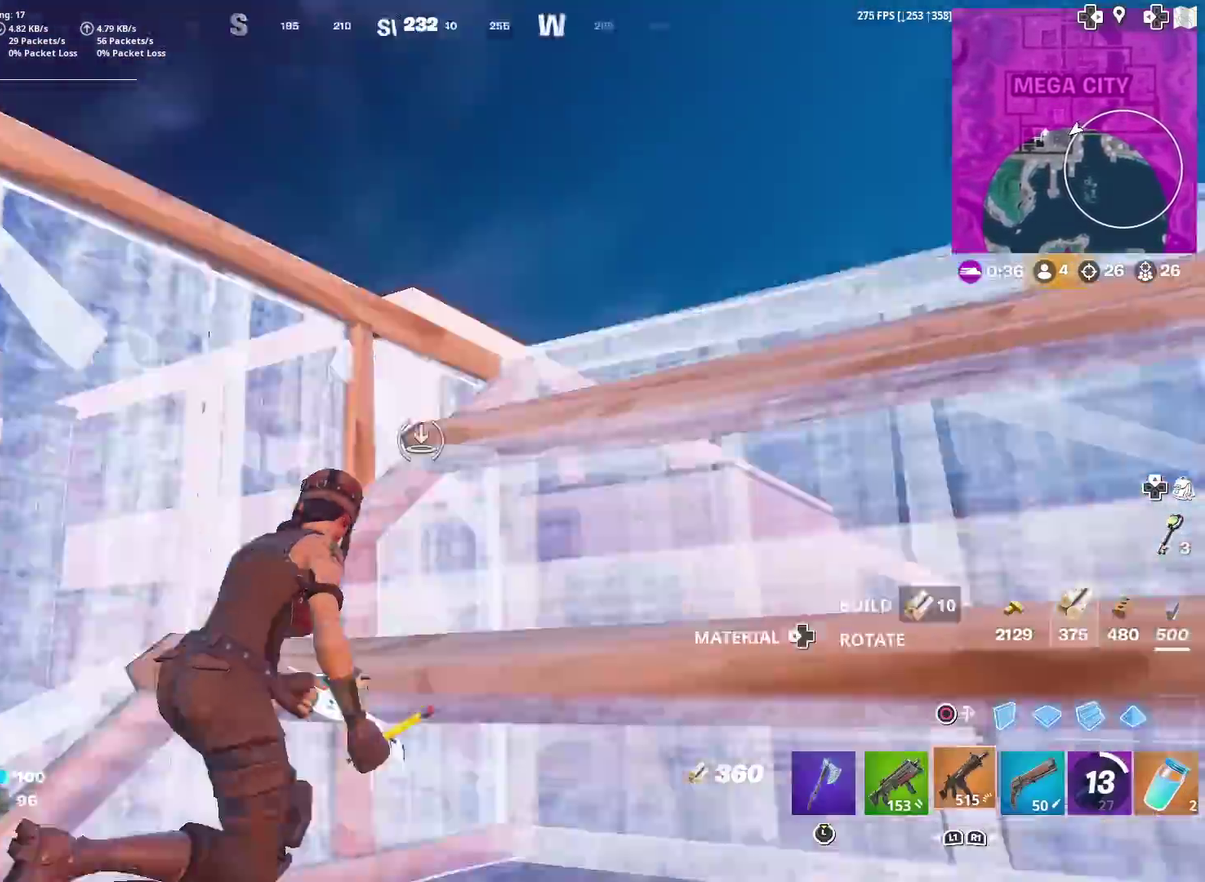
Gameplay with a controller (PlayStation layout); each line is a JSON object with the inputs held at the frame after it (dt_ms = milliseconds from this image to that frame). "events" lists button and stick changes between this image and that frame as [ms after this image, input, new state], when the widget could be followed in between. Not read: L1 R1 TOUCHPAD.
{"dt_ms": 901, "buttons": [], "left_stick": "left", "right_stick": "center"}
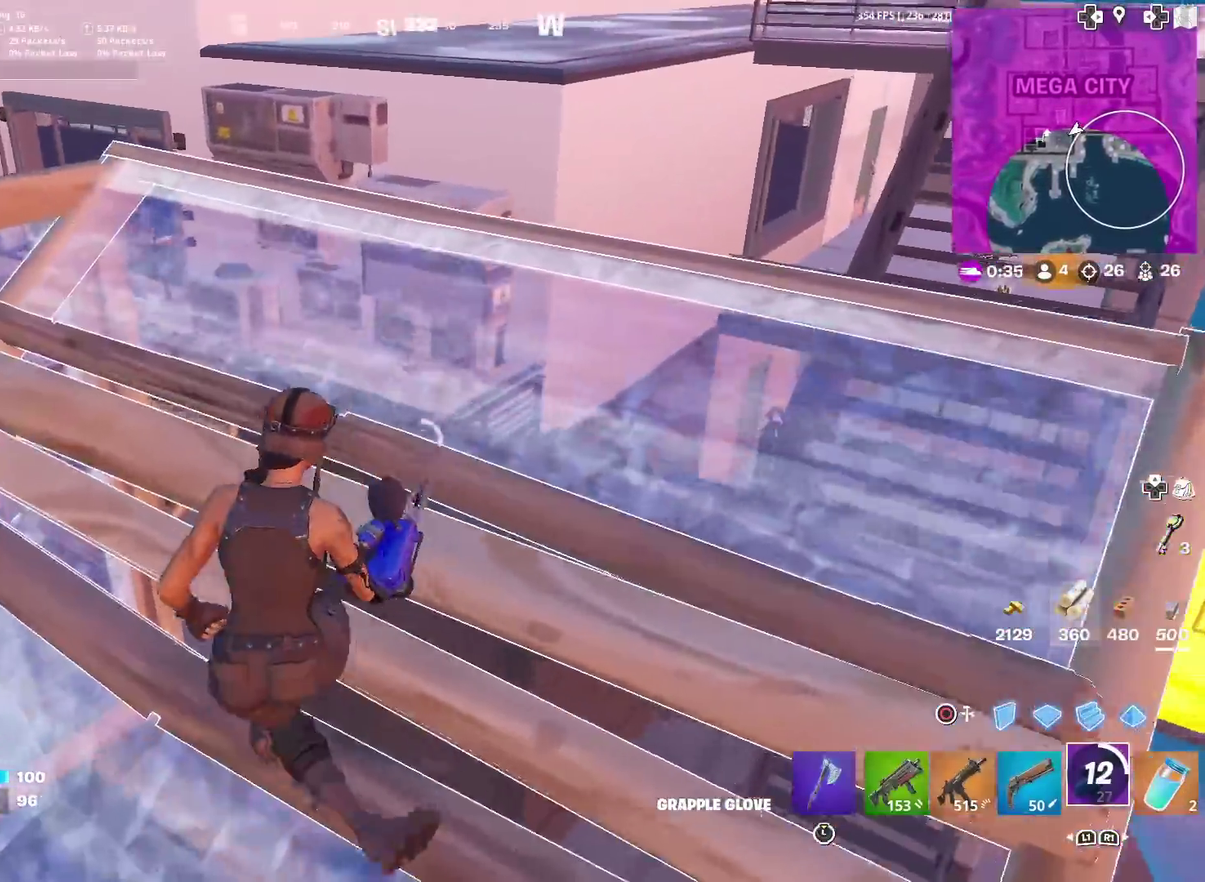
{"dt_ms": 300, "buttons": ["CIRCLE"], "left_stick": "left", "right_stick": "center", "events": [[67, "left_stick", "up-left"], [100, "right_stick", "left"], [167, "left_stick", "left"], [300, "CIRCLE", "down"], [300, "right_stick", "center"]]}
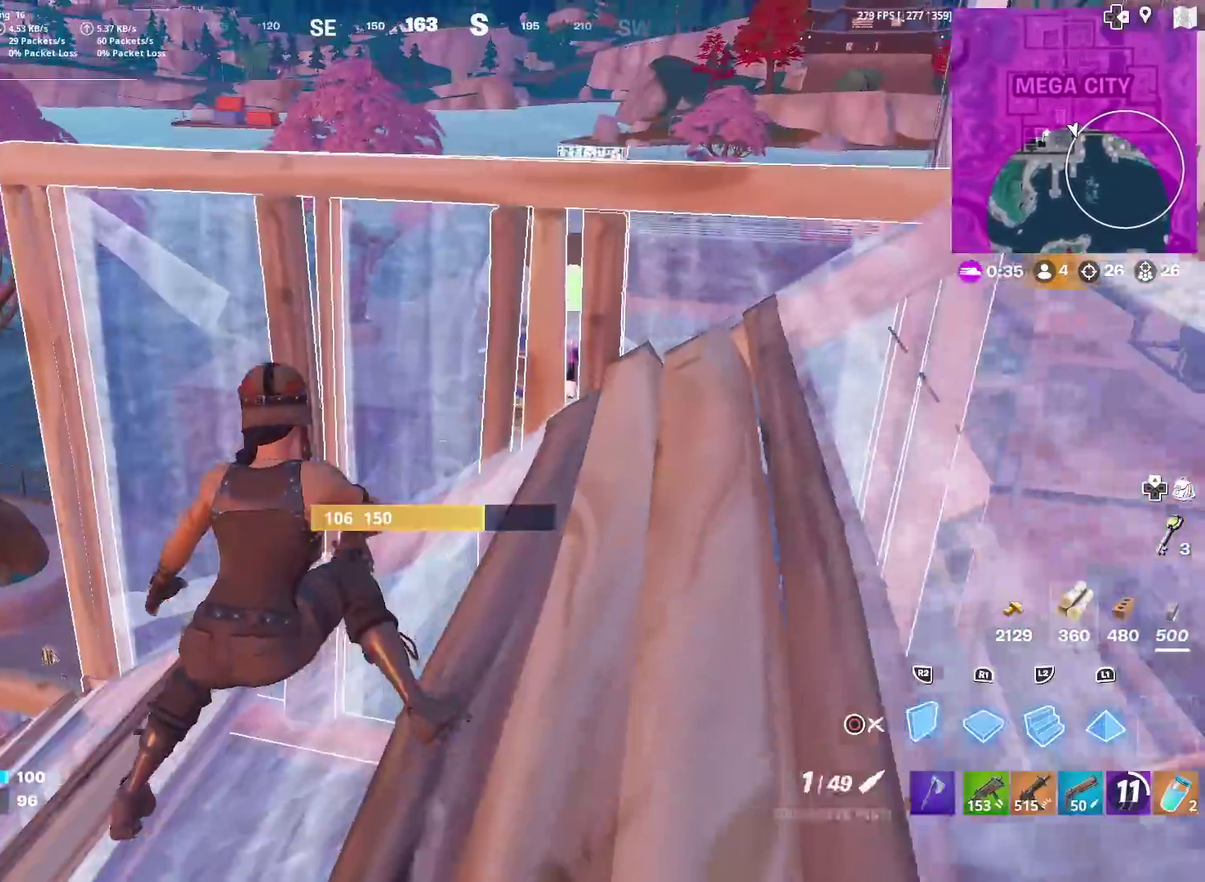
{"dt_ms": 701, "buttons": [], "left_stick": "up-right", "right_stick": "center", "events": [[100, "CIRCLE", "up"], [134, "right_stick", "left"], [150, "R2", "down"], [184, "left_stick", "center"], [234, "left_stick", "right"], [267, "right_stick", "right"], [300, "CIRCLE", "down"], [317, "R2", "up"], [334, "left_stick", "up-right"], [384, "right_stick", "up-right"], [434, "CIRCLE", "up"], [434, "right_stick", "center"]]}
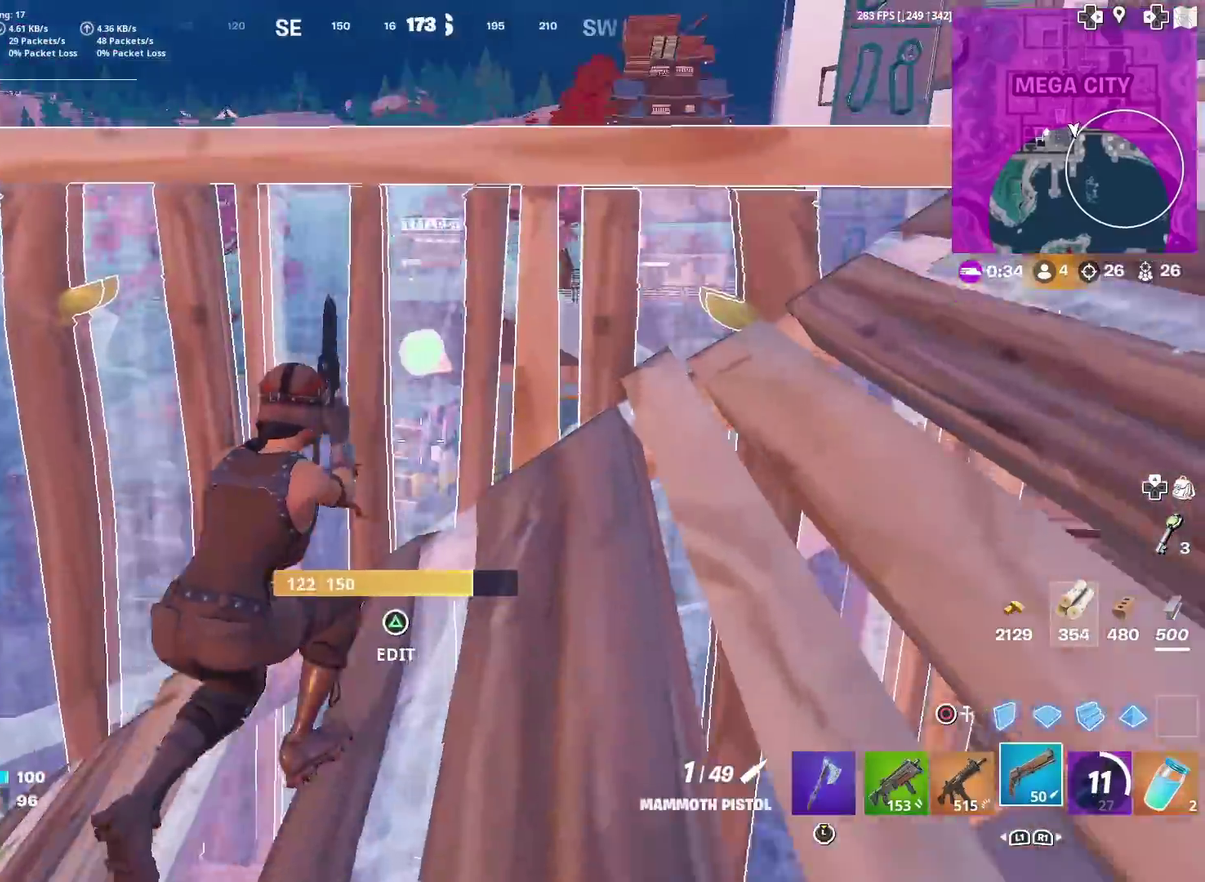
{"dt_ms": 300, "buttons": [], "left_stick": "up-right", "right_stick": "center", "events": []}
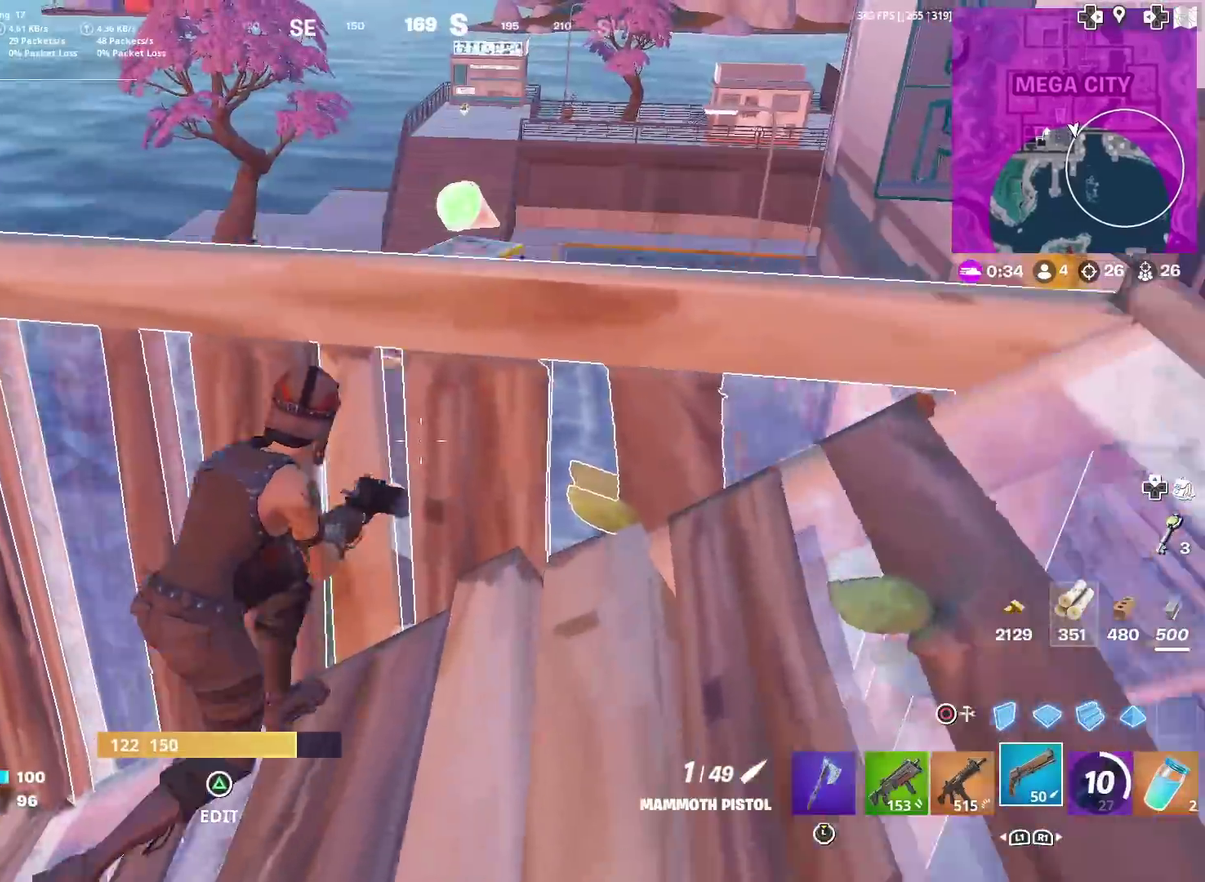
{"dt_ms": 601, "buttons": [], "left_stick": "right", "right_stick": "center", "events": [[50, "left_stick", "center"], [267, "right_stick", "up-right"], [401, "right_stick", "right"], [517, "right_stick", "center"], [551, "left_stick", "right"]]}
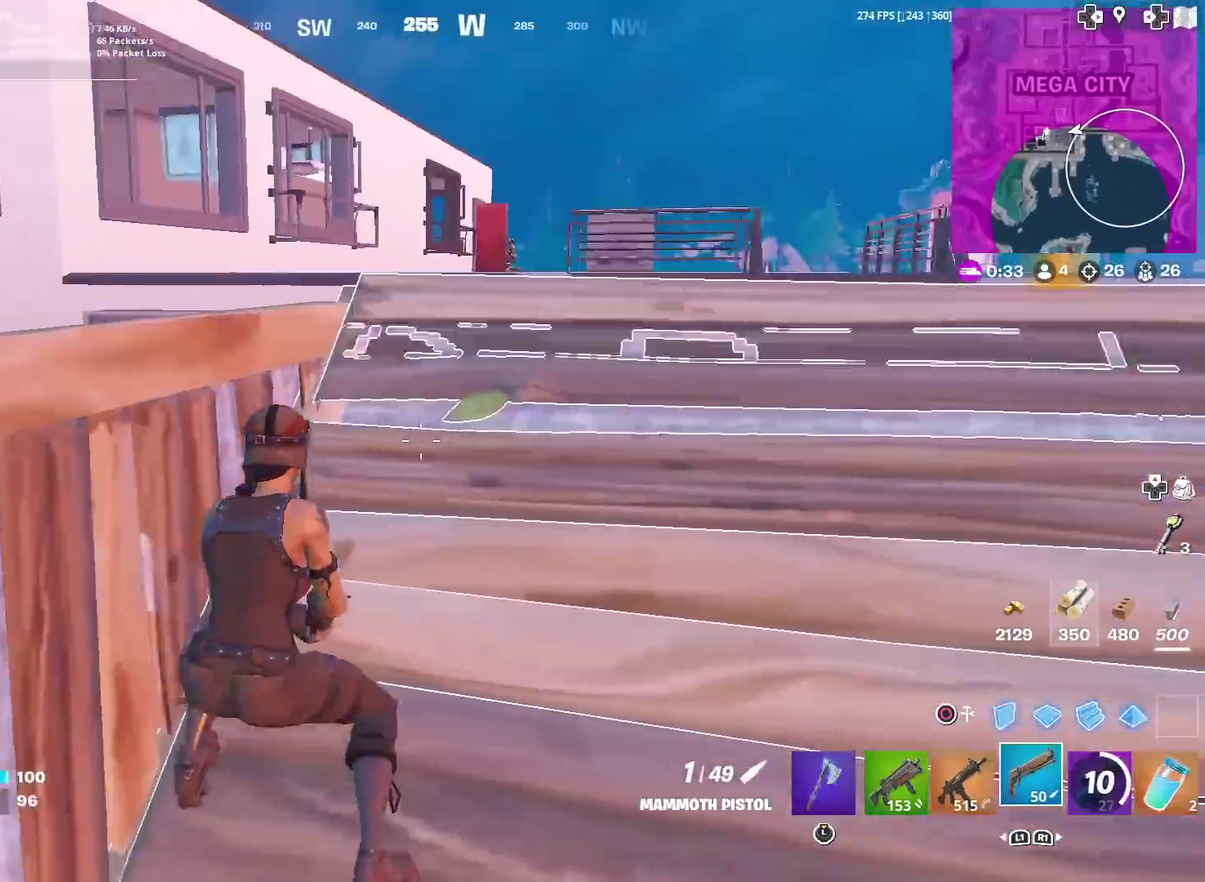
{"dt_ms": 400, "buttons": [], "left_stick": "center", "right_stick": "center", "events": [[50, "CROSS", "down"], [117, "CIRCLE", "down"], [117, "left_stick", "up-right"], [150, "CROSS", "up"], [217, "CIRCLE", "up"], [400, "left_stick", "center"]]}
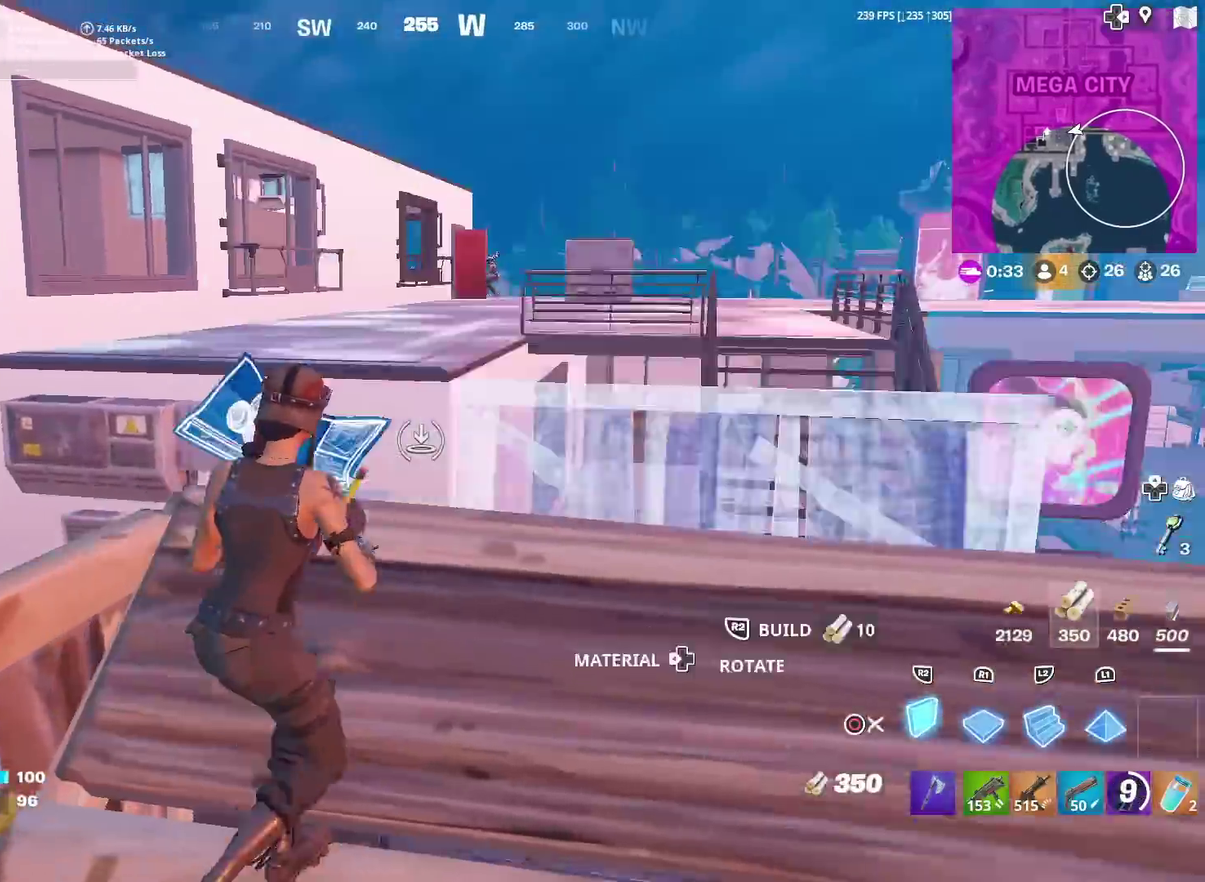
{"dt_ms": 601, "buttons": [], "left_stick": "down-left", "right_stick": "left"}
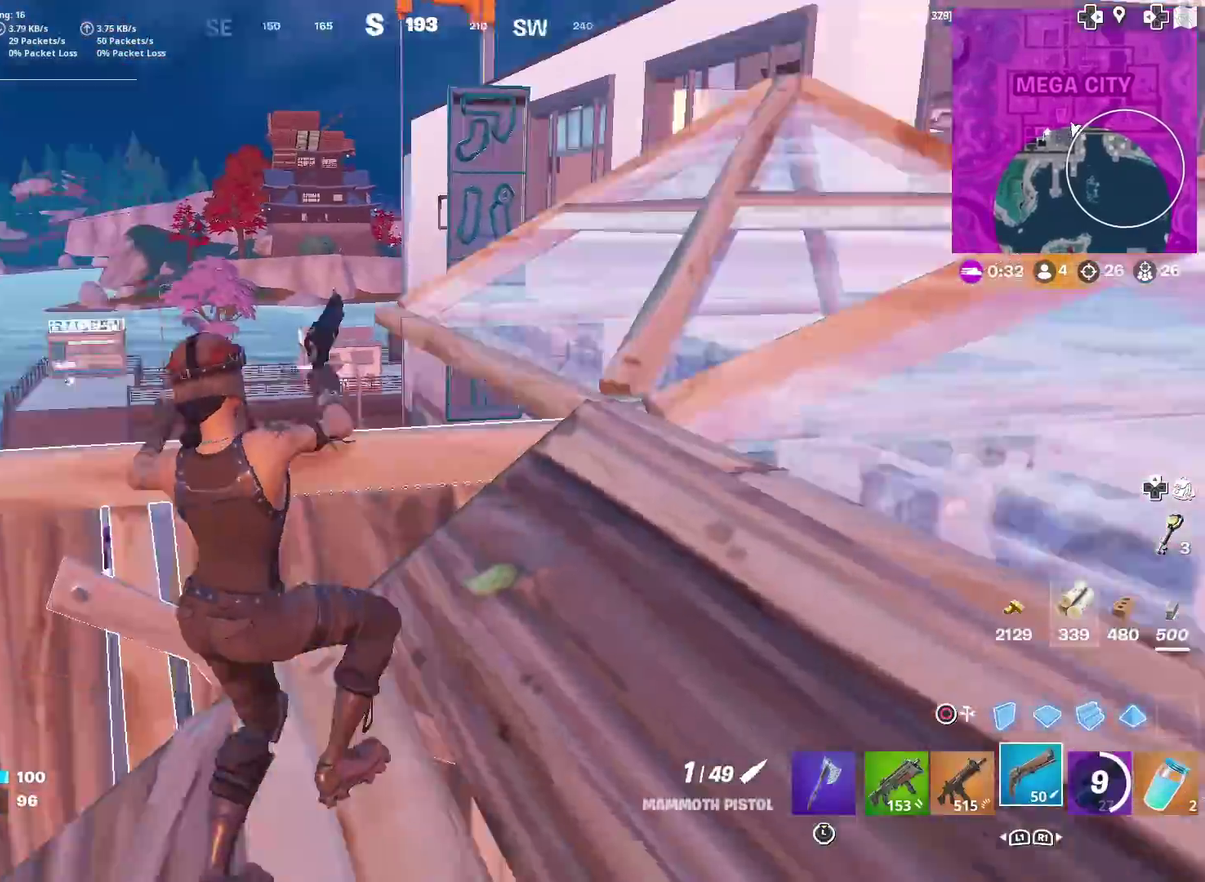
{"dt_ms": 400, "buttons": [], "left_stick": "up", "right_stick": "center", "events": [[16, "left_stick", "left"], [67, "right_stick", "down-left"], [100, "left_stick", "up-left"], [150, "left_stick", "up"], [150, "right_stick", "center"]]}
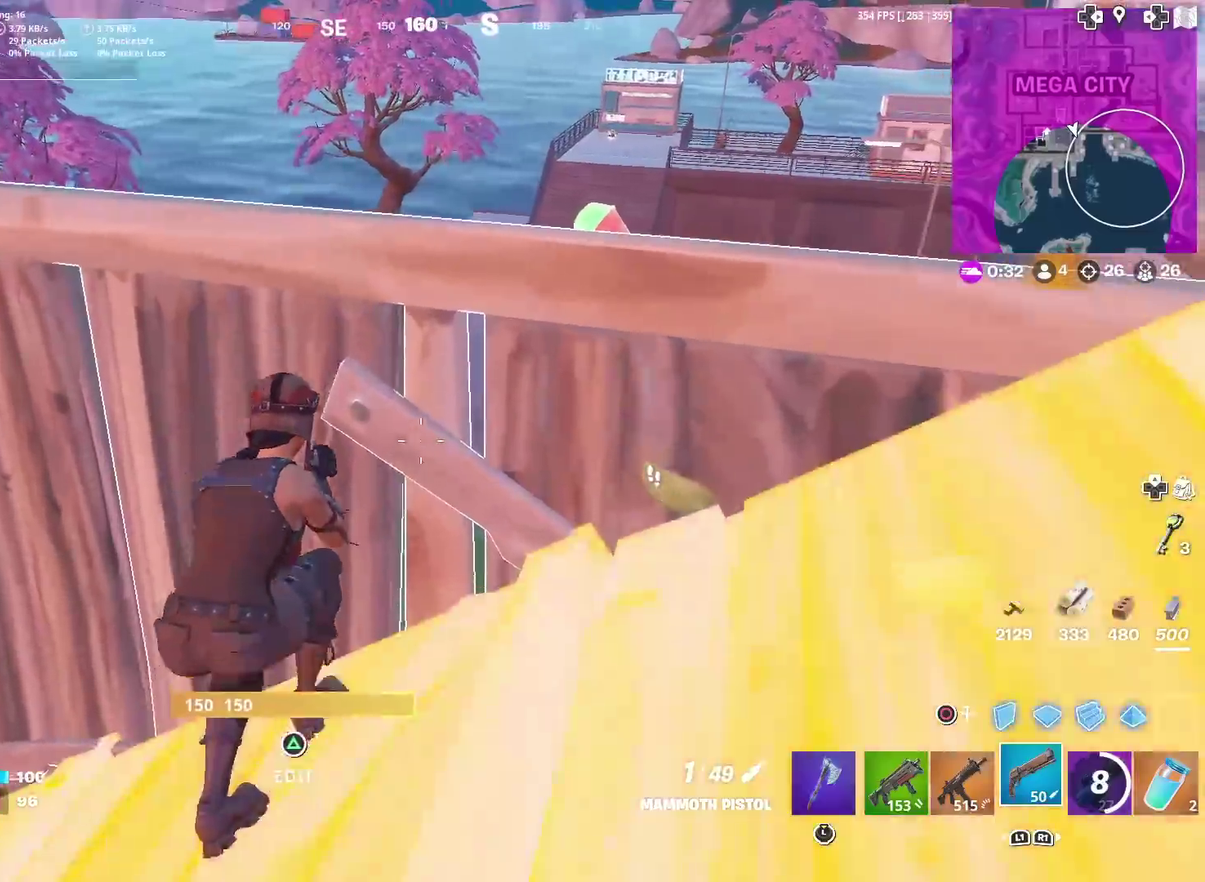
{"dt_ms": 501, "buttons": [], "left_stick": "right", "right_stick": "right", "events": [[34, "left_stick", "up-right"], [50, "right_stick", "up"], [100, "left_stick", "center"], [117, "right_stick", "center"], [184, "SQUARE", "down"], [250, "SQUARE", "up"], [250, "right_stick", "right"], [317, "left_stick", "down-right"], [417, "left_stick", "right"]]}
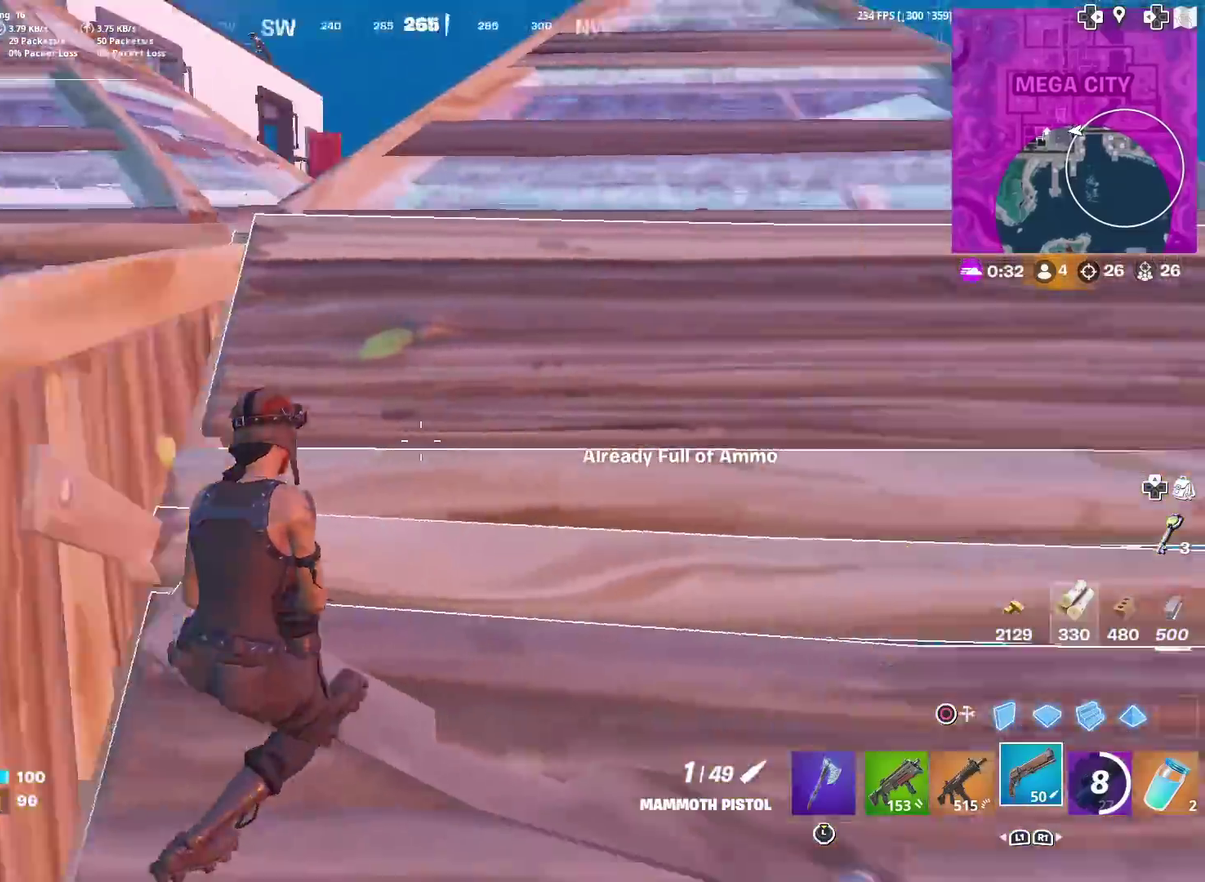
{"dt_ms": 500, "buttons": [], "left_stick": "up-right", "right_stick": "center"}
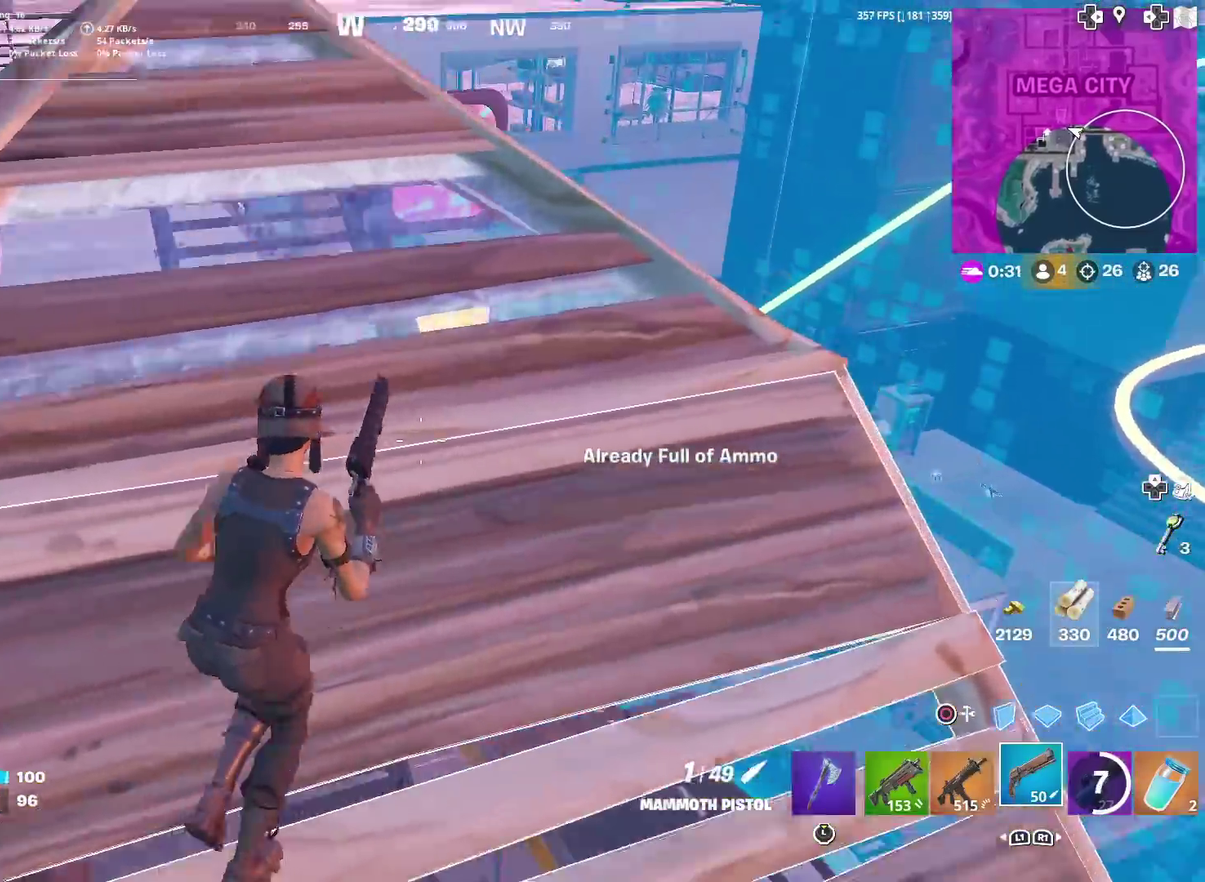
{"dt_ms": 401, "buttons": [], "left_stick": "down-right", "right_stick": "center", "events": [[67, "left_stick", "right"], [184, "TRIANGLE", "down"], [234, "R2", "down"], [250, "right_stick", "left"], [317, "R2", "up"], [317, "TRIANGLE", "up"], [317, "left_stick", "down-right"], [351, "right_stick", "center"]]}
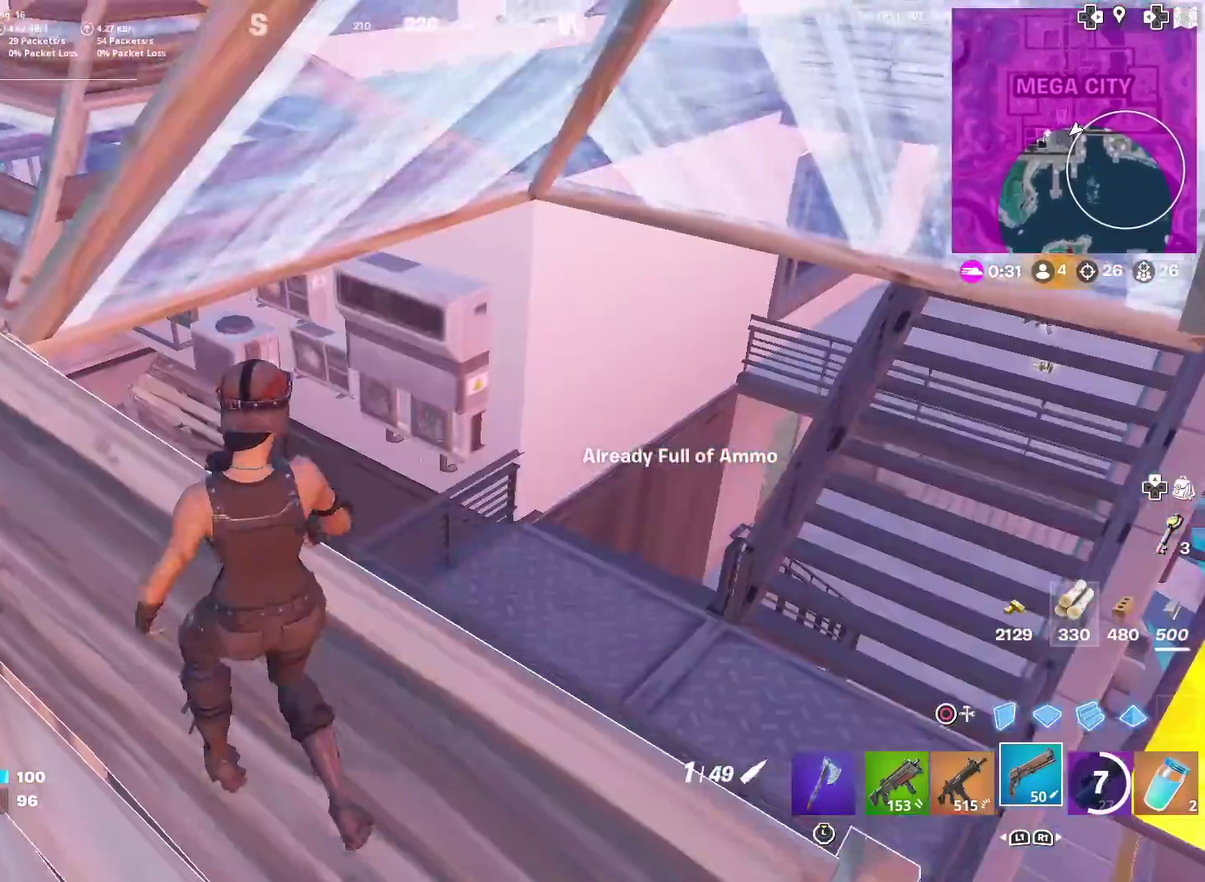
{"dt_ms": 600, "buttons": [], "left_stick": "right", "right_stick": "center", "events": [[66, "left_stick", "down"], [150, "left_stick", "down-left"], [150, "right_stick", "up"], [216, "right_stick", "center"], [400, "left_stick", "down"], [417, "right_stick", "up-right"], [467, "left_stick", "down-right"], [517, "right_stick", "center"], [567, "left_stick", "right"]]}
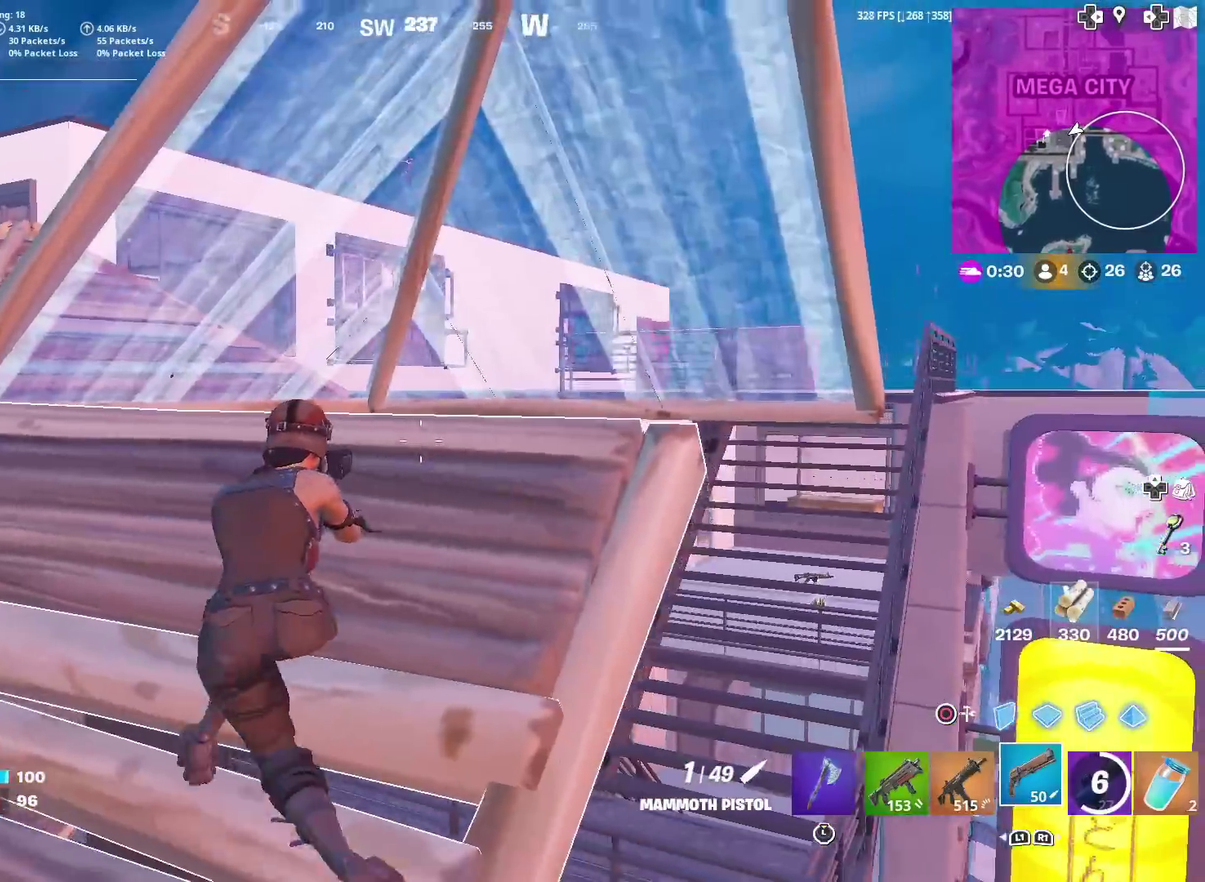
{"dt_ms": 401, "buttons": [], "left_stick": "left", "right_stick": "center", "events": [[134, "left_stick", "center"], [284, "right_stick", "up"], [300, "left_stick", "left"], [367, "right_stick", "center"]]}
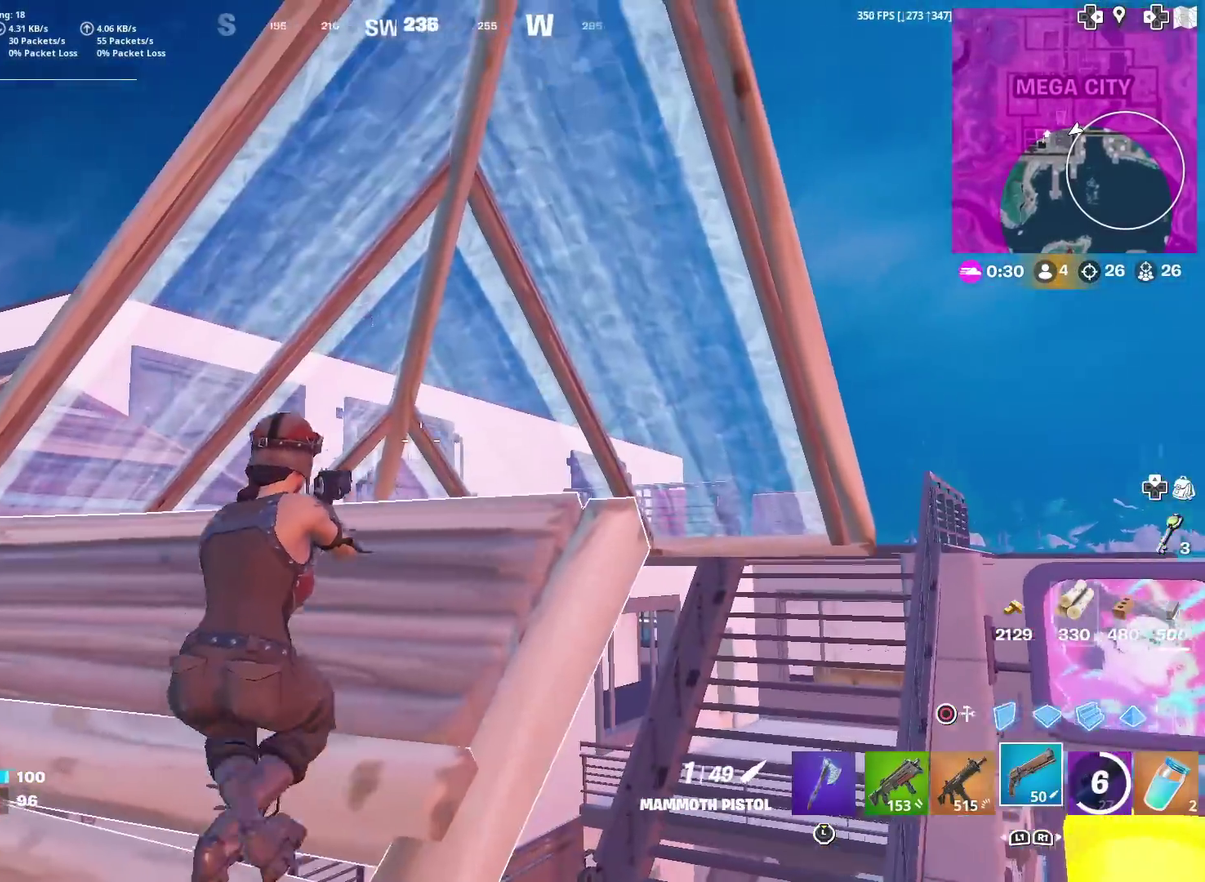
{"dt_ms": 600, "buttons": ["R3"], "left_stick": "up", "right_stick": "center"}
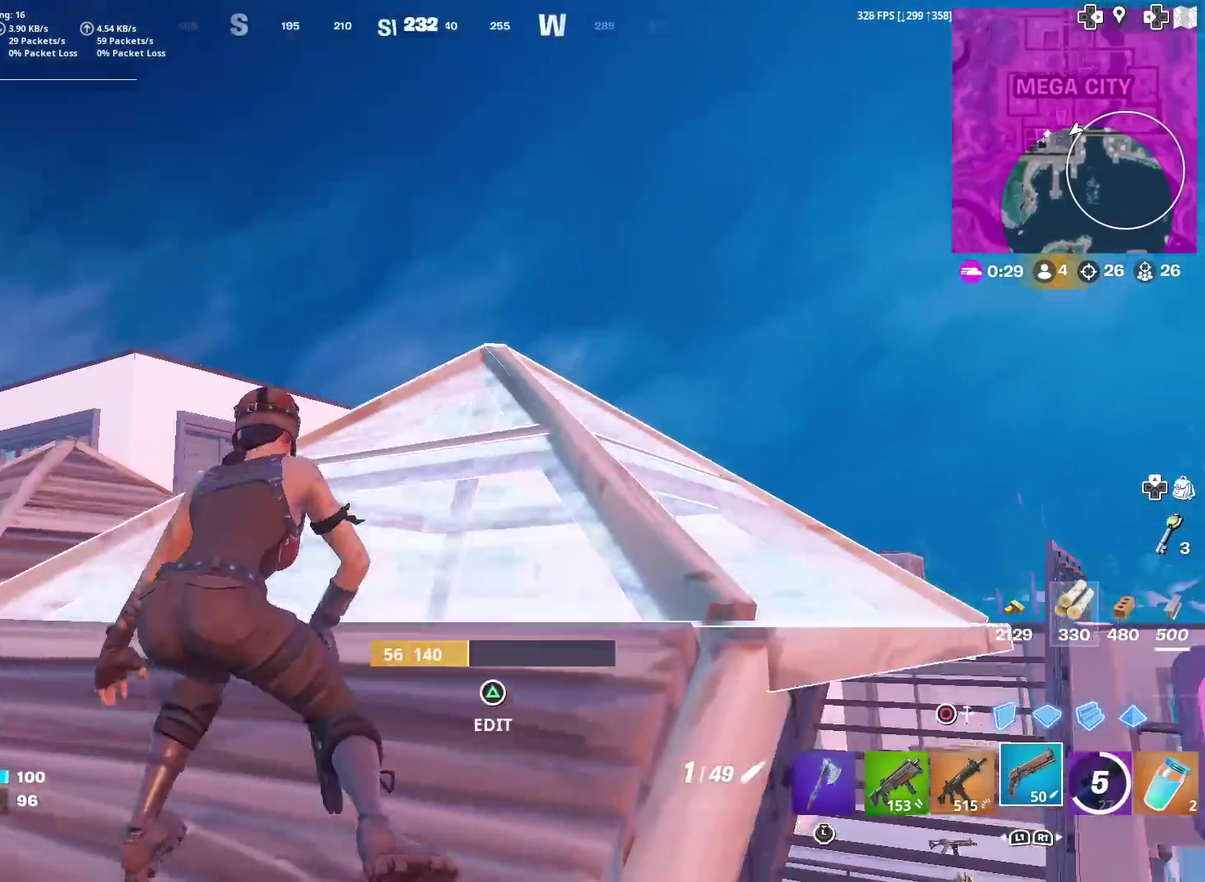
{"dt_ms": 300, "buttons": [], "left_stick": "up-right", "right_stick": "center"}
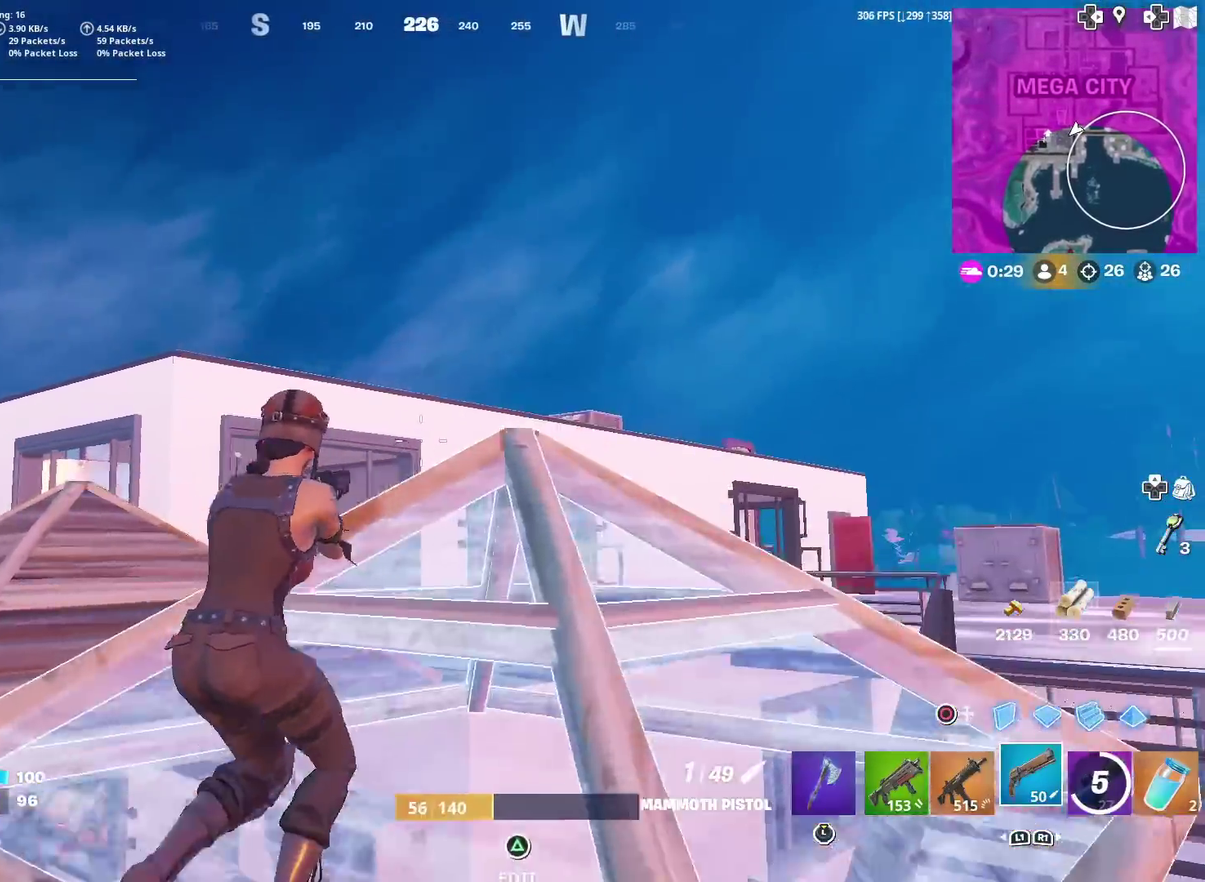
{"dt_ms": 701, "buttons": ["CROSS", "CIRCLE"], "left_stick": "up-right", "right_stick": "center", "events": [[117, "L2", "down"], [401, "right_stick", "left"], [451, "left_stick", "center"], [484, "right_stick", "up-left"], [584, "right_stick", "center"], [651, "CIRCLE", "down"], [651, "L2", "up"], [651, "left_stick", "up-right"], [701, "CROSS", "down"]]}
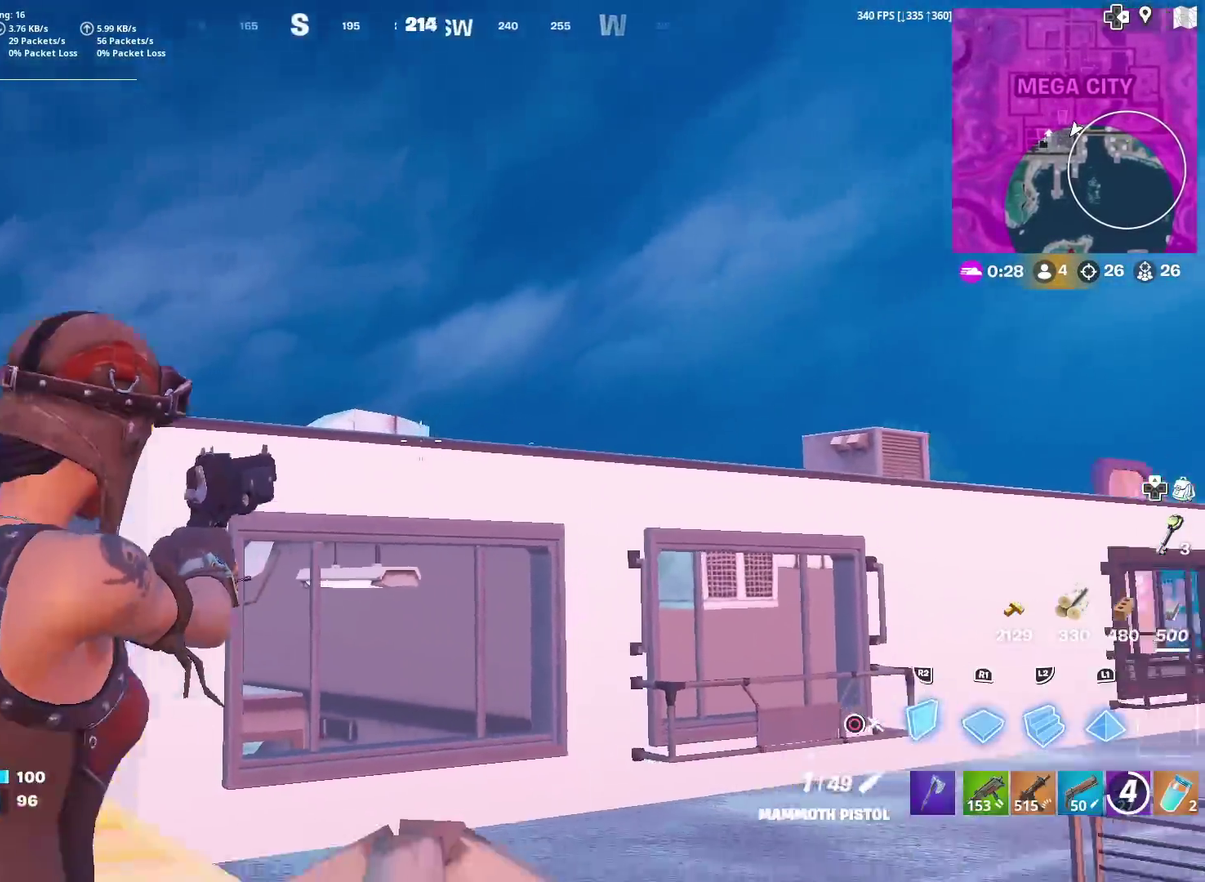
{"dt_ms": 300, "buttons": [], "left_stick": "right", "right_stick": "center", "events": [[17, "left_stick", "center"], [17, "right_stick", "down-left"], [34, "R2", "down"], [67, "CIRCLE", "up"], [100, "right_stick", "center"], [184, "CROSS", "up"], [200, "left_stick", "right"], [300, "R2", "up"]]}
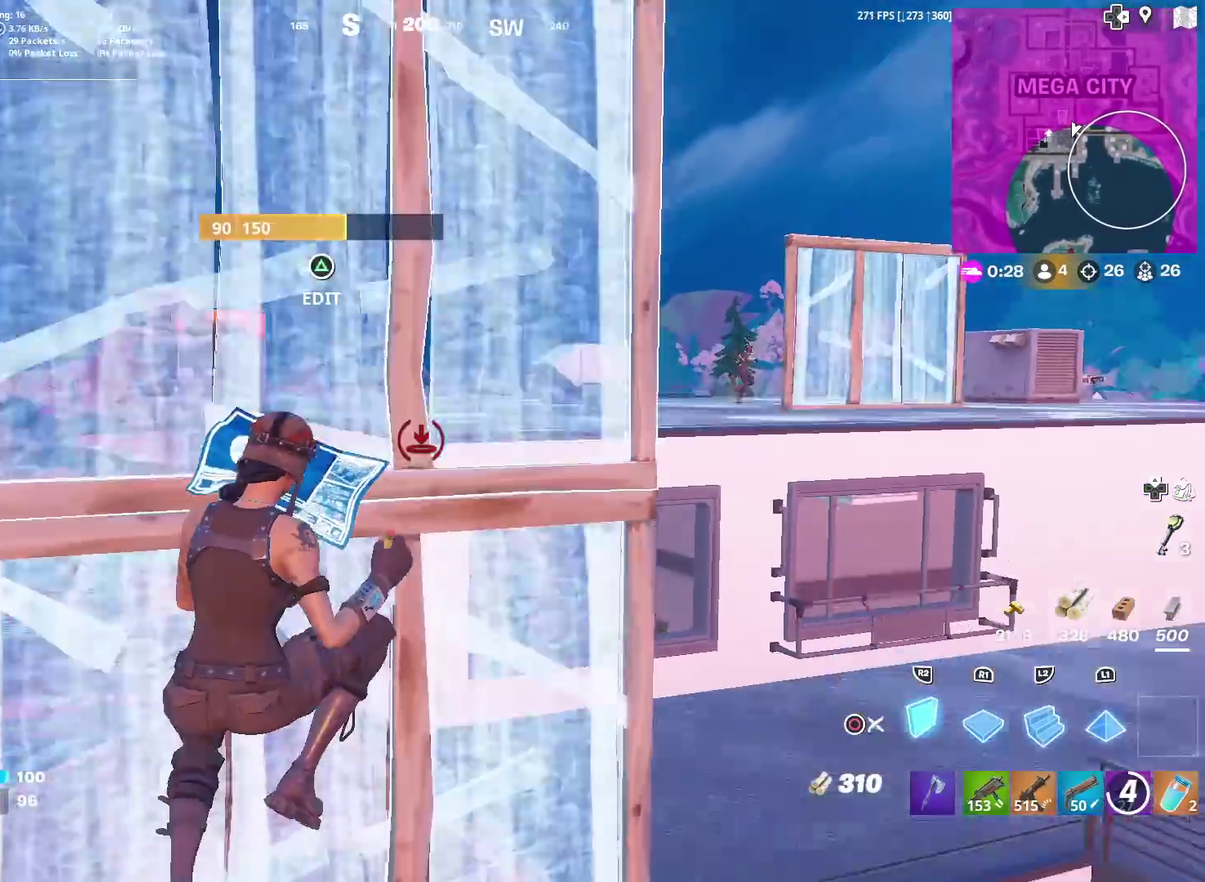
{"dt_ms": 901, "buttons": [], "left_stick": "up", "right_stick": "down", "events": [[84, "left_stick", "up-right"], [267, "left_stick", "up-left"], [384, "CROSS", "down"], [384, "R2", "down"], [501, "CROSS", "up"], [584, "R2", "up"], [601, "L2", "down"], [701, "right_stick", "up"], [768, "L2", "up"], [785, "CIRCLE", "down"], [785, "right_stick", "down"], [818, "left_stick", "up"], [901, "CIRCLE", "up"]]}
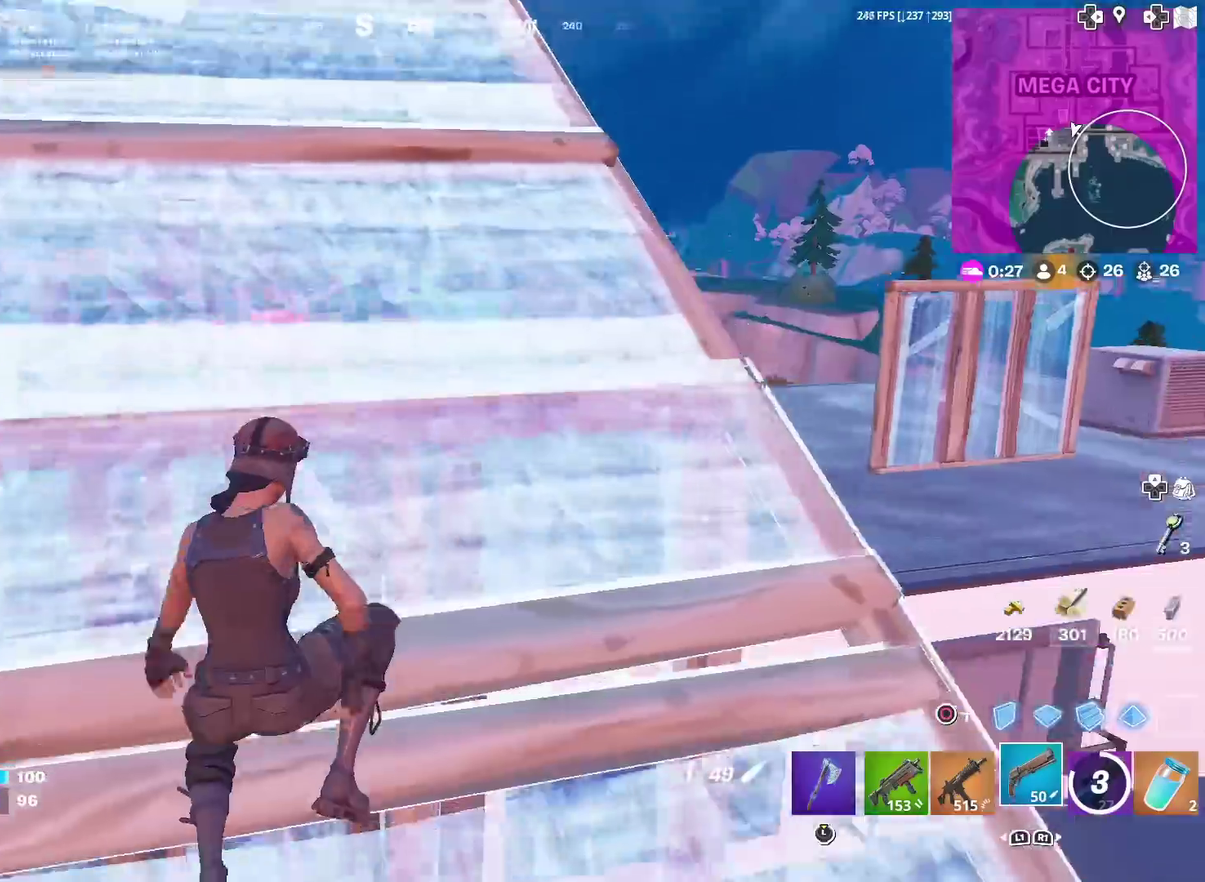
{"dt_ms": 301, "buttons": [], "left_stick": "up", "right_stick": "center", "events": [[17, "right_stick", "up-right"], [134, "right_stick", "center"]]}
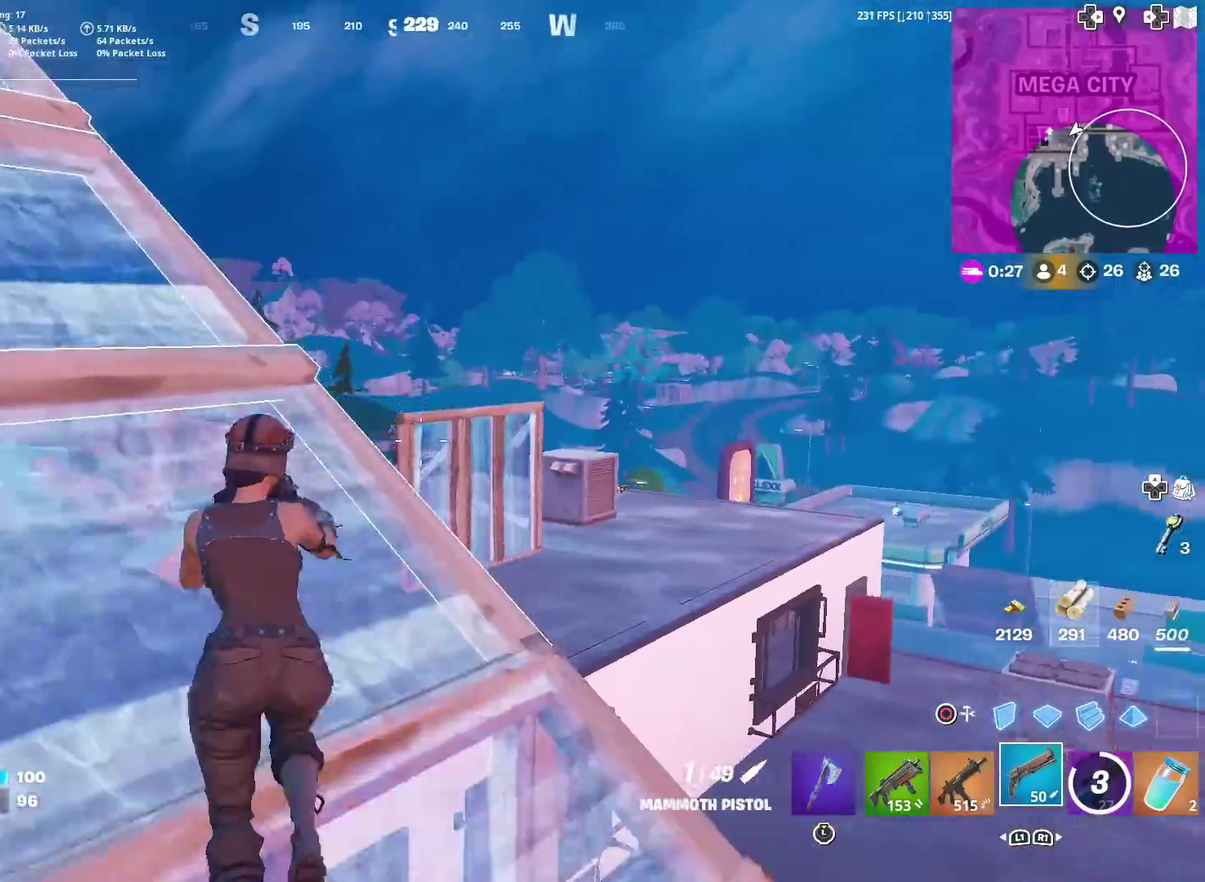
{"dt_ms": 700, "buttons": ["L2"], "left_stick": "left", "right_stick": "center", "events": [[66, "right_stick", "down-left"], [83, "left_stick", "up-left"], [116, "right_stick", "center"], [167, "right_stick", "up"], [233, "right_stick", "center"], [333, "right_stick", "down-right"], [417, "right_stick", "center"], [517, "L2", "down"], [650, "left_stick", "left"]]}
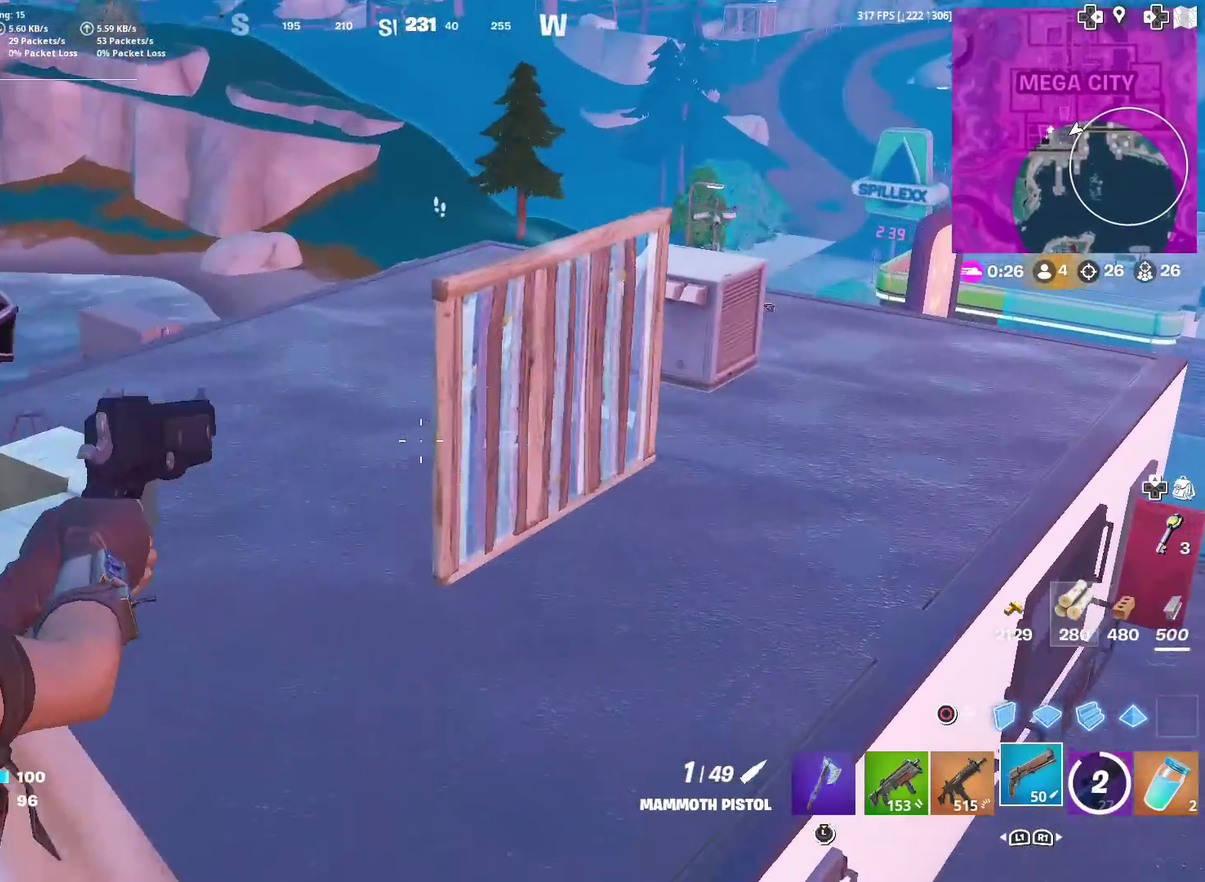
{"dt_ms": 301, "buttons": ["L2"], "left_stick": "down-right", "right_stick": "center", "events": [[50, "right_stick", "up-right"], [151, "right_stick", "center"], [167, "left_stick", "center"], [267, "left_stick", "down-right"]]}